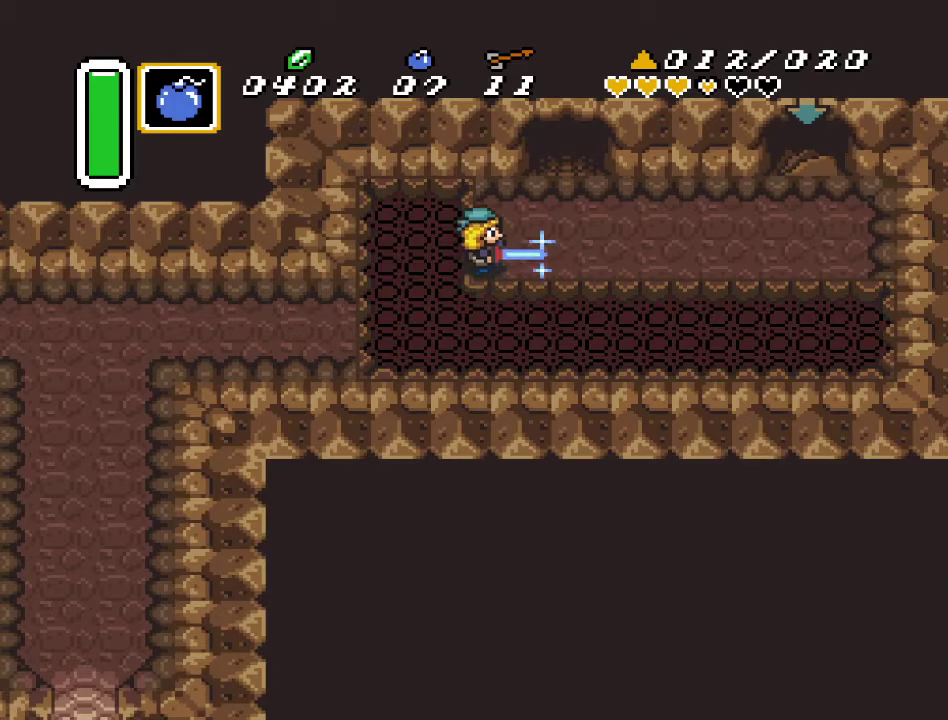
Gameplay with a controller (Nintendo layout); each line is a JSON object with the inputs held at the frame after it. "events" lists button and stick changes between this image and that frame as [ms after this image, input, new state], when the widget could be followed in between. Not read: L3 R3.
{"buttons": ["B"], "events": [[183, "DPAD_DOWN", "down"], [233, "DPAD_DOWN", "up"]]}
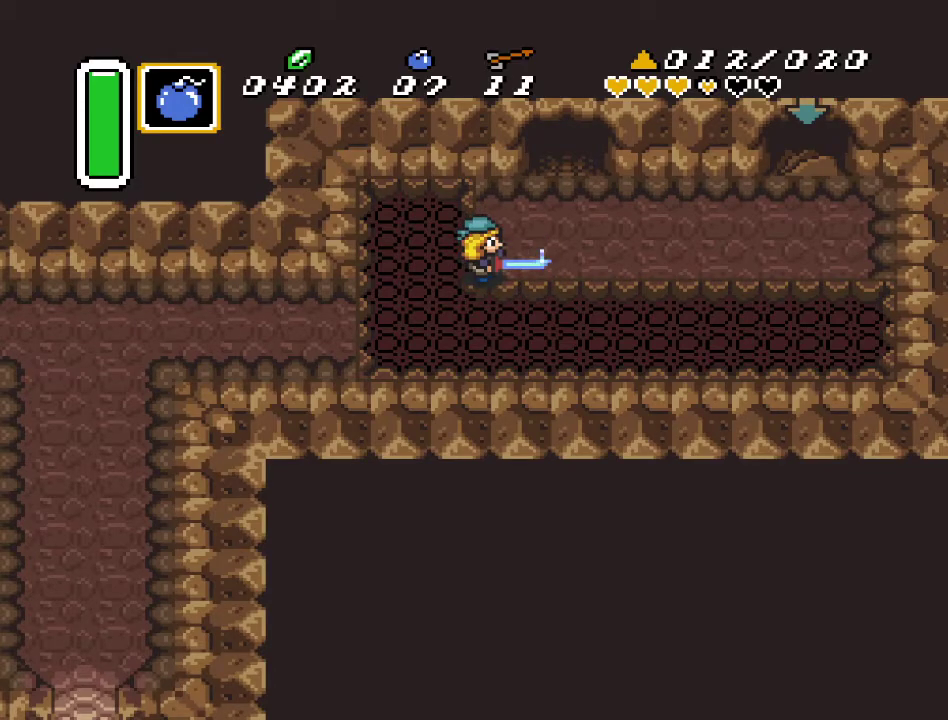
{"buttons": ["B"], "events": [[183, "Y", "down"], [267, "Y", "up"], [367, "DPAD_DOWN", "down"], [400, "DPAD_DOWN", "up"]]}
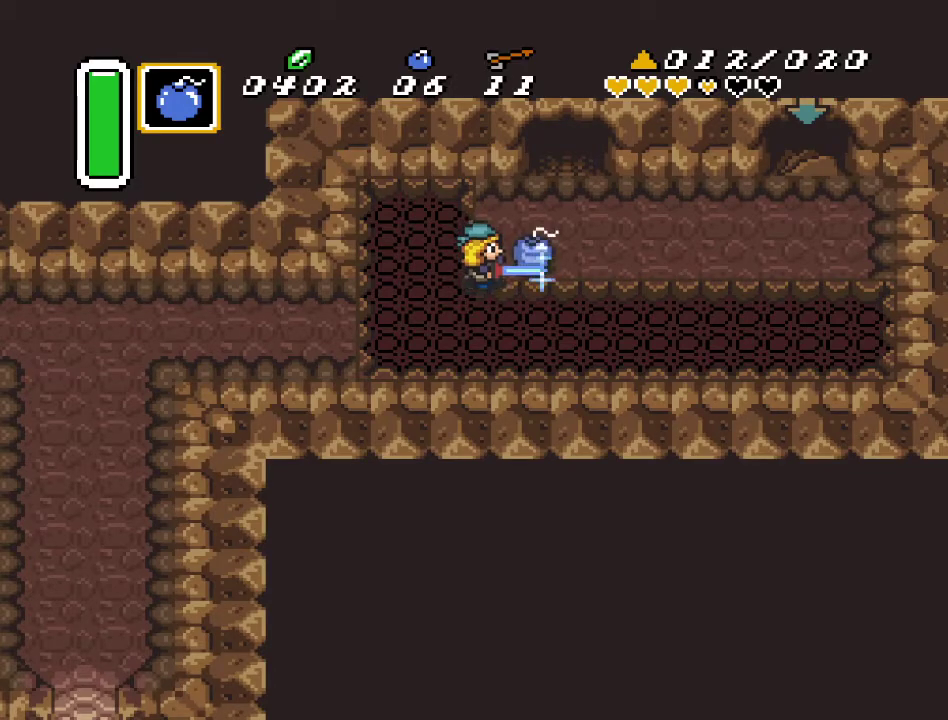
{"buttons": ["B"], "events": [[233, "DPAD_DOWN", "down"], [267, "DPAD_DOWN", "up"]]}
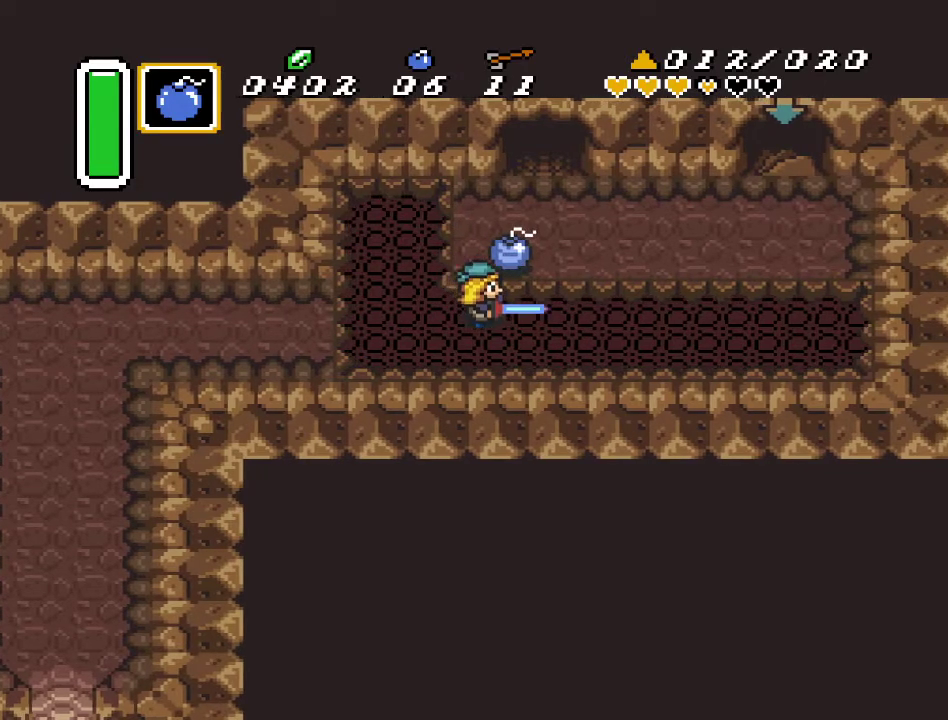
{"buttons": [], "events": [[383, "B", "up"]]}
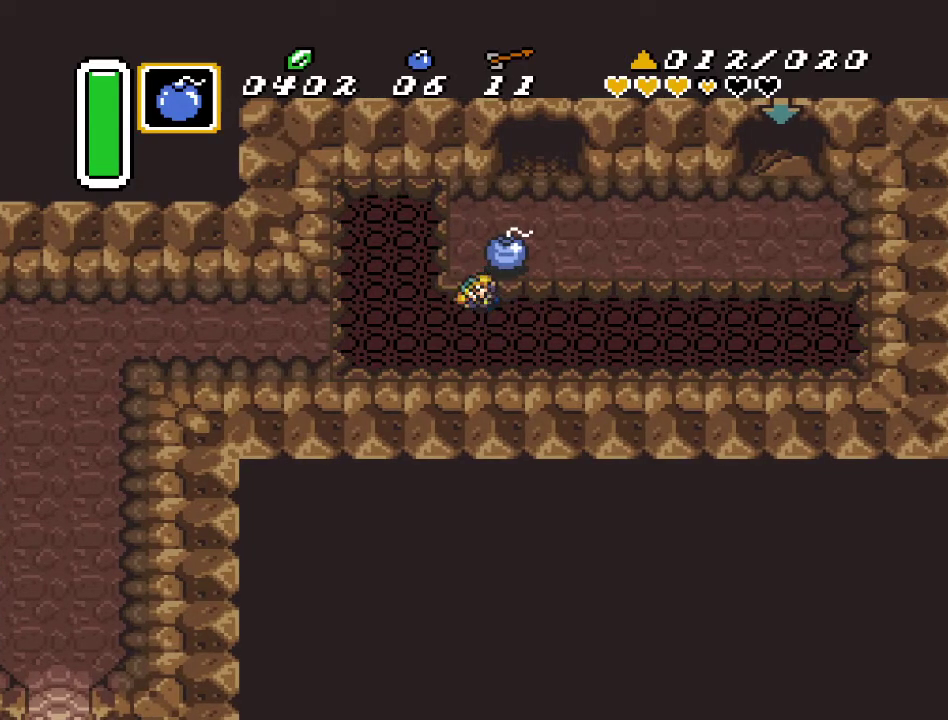
{"buttons": [], "events": []}
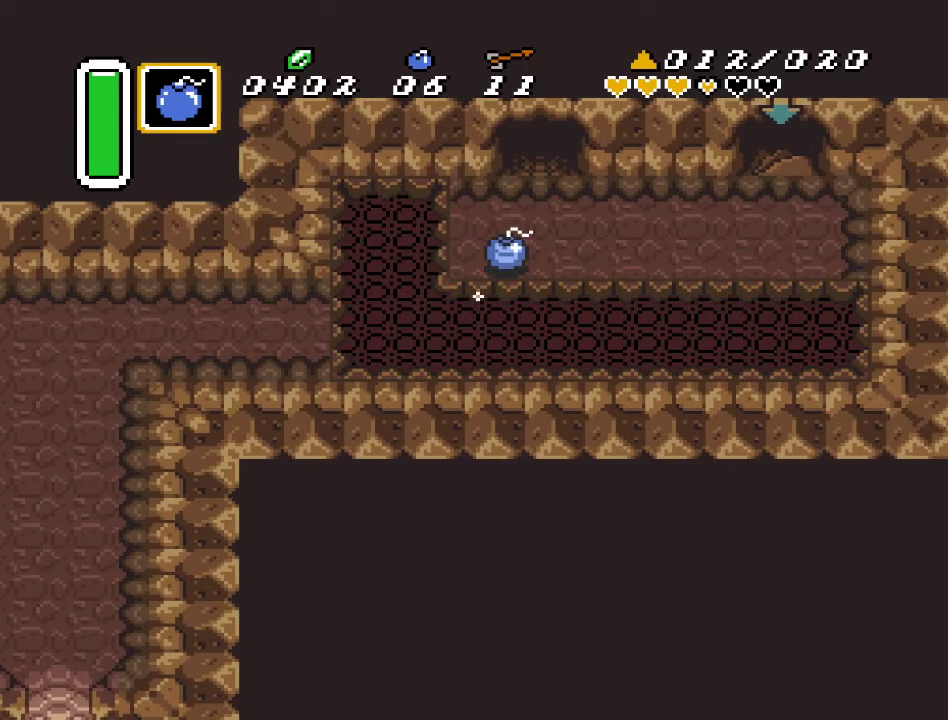
{"buttons": [], "events": []}
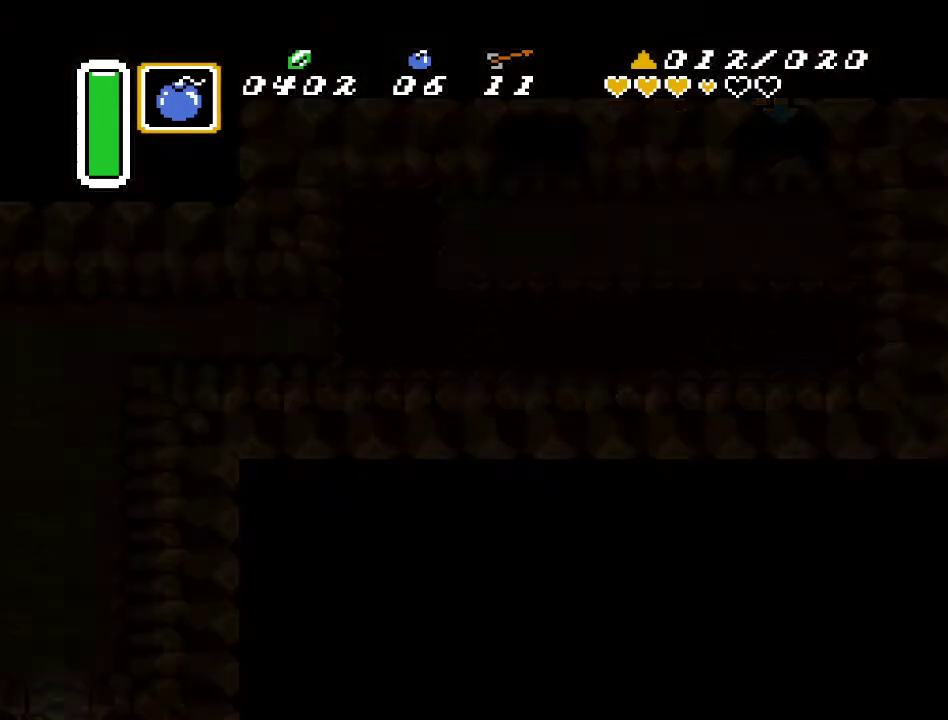
{"buttons": [], "events": []}
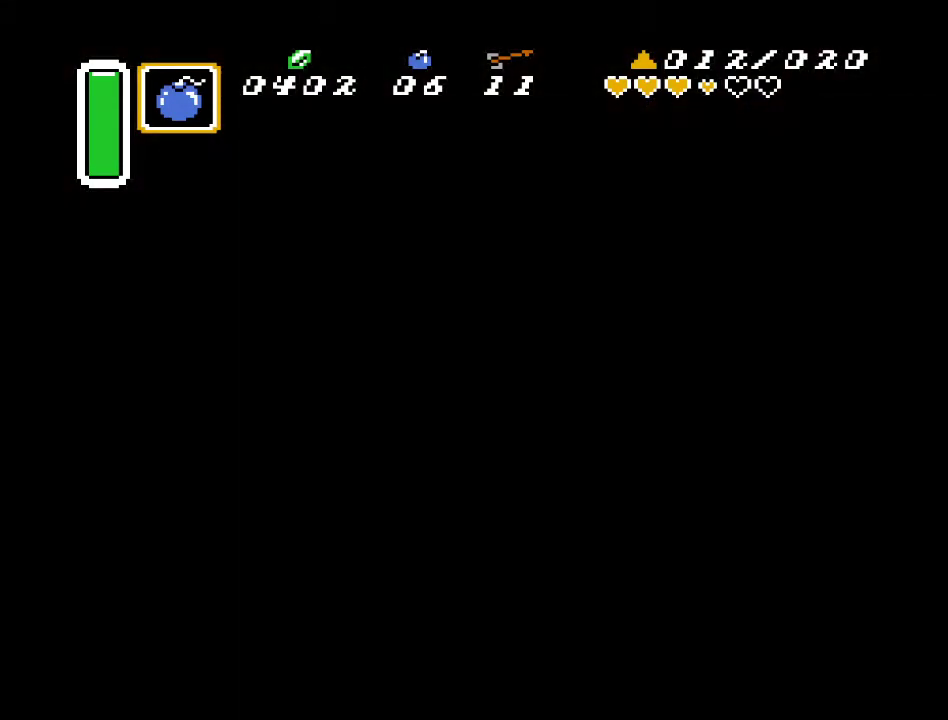
{"buttons": ["DPAD_DOWN", "DPAD_RIGHT"], "events": [[200, "DPAD_RIGHT", "down"], [267, "DPAD_DOWN", "down"]]}
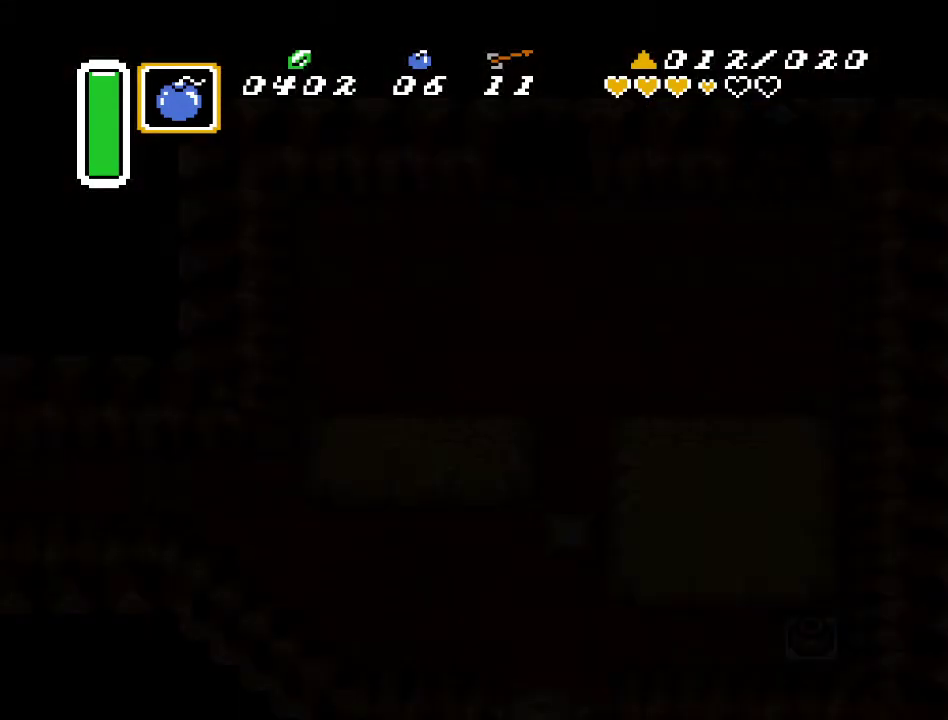
{"buttons": ["DPAD_DOWN", "DPAD_RIGHT"], "events": []}
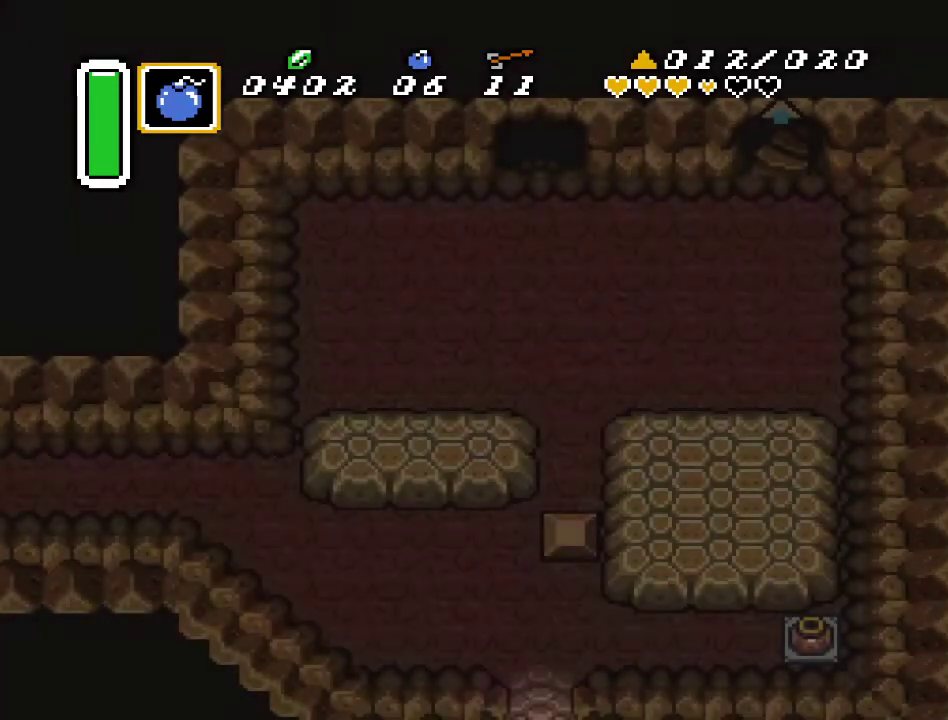
{"buttons": ["DPAD_DOWN", "DPAD_RIGHT"], "events": []}
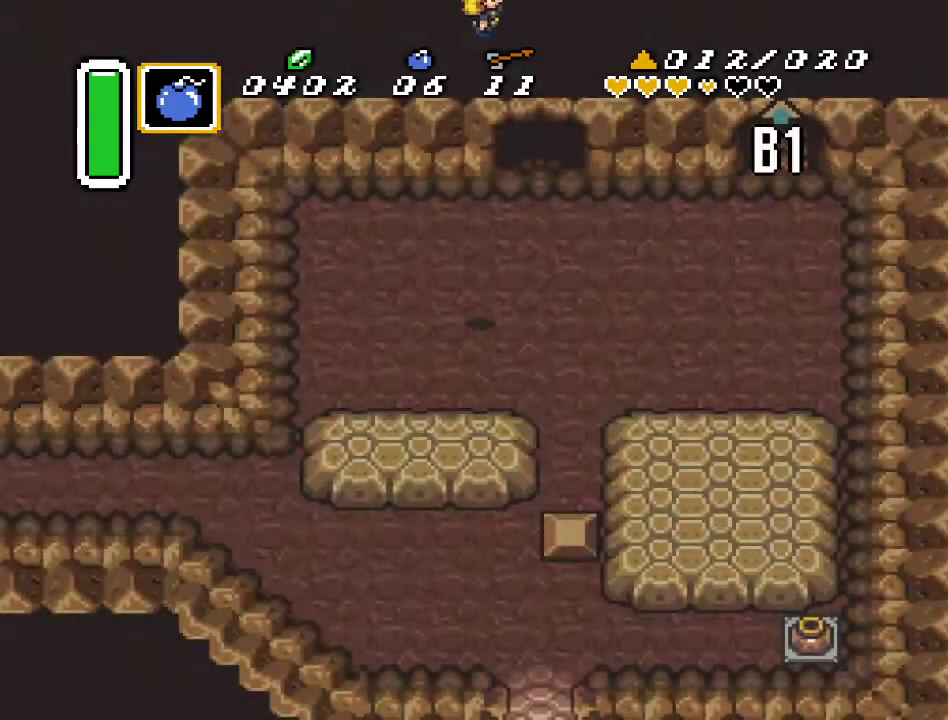
{"buttons": ["DPAD_DOWN", "DPAD_RIGHT"], "events": []}
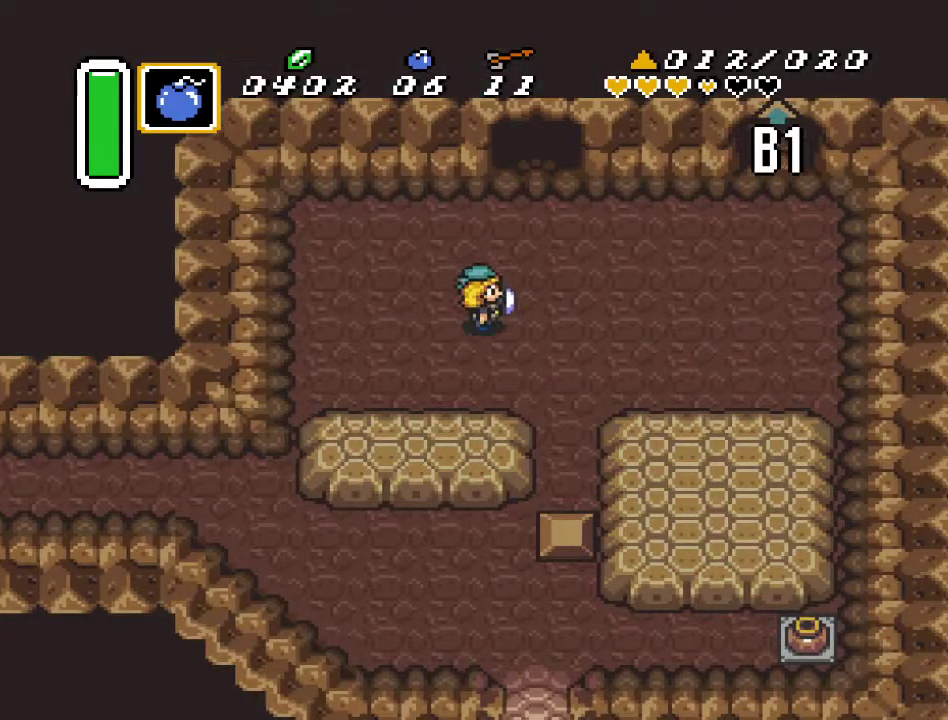
{"buttons": ["DPAD_DOWN", "DPAD_RIGHT"], "events": [[233, "DPAD_RIGHT", "up"], [350, "DPAD_RIGHT", "down"]]}
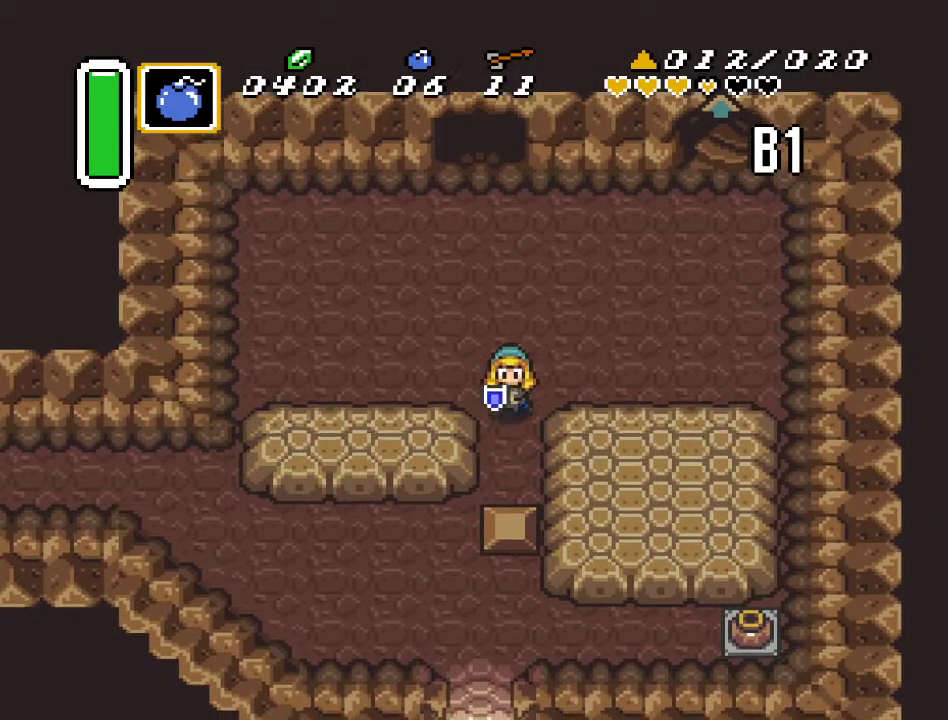
{"buttons": ["DPAD_DOWN"], "events": [[50, "DPAD_RIGHT", "up"]]}
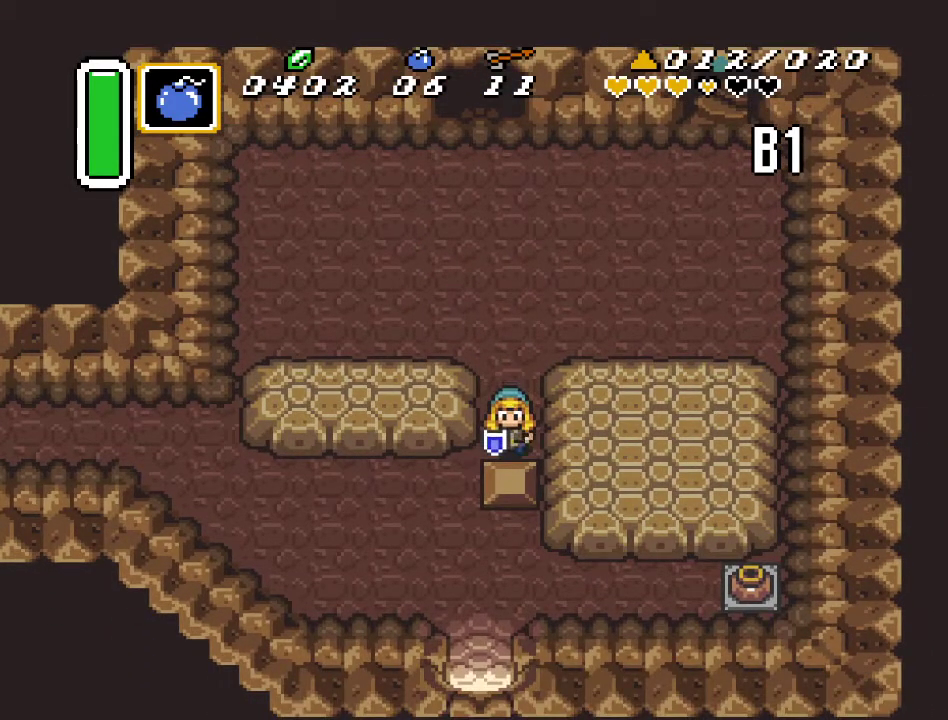
{"buttons": ["DPAD_LEFT"], "events": [[383, "DPAD_LEFT", "down"], [417, "DPAD_DOWN", "up"]]}
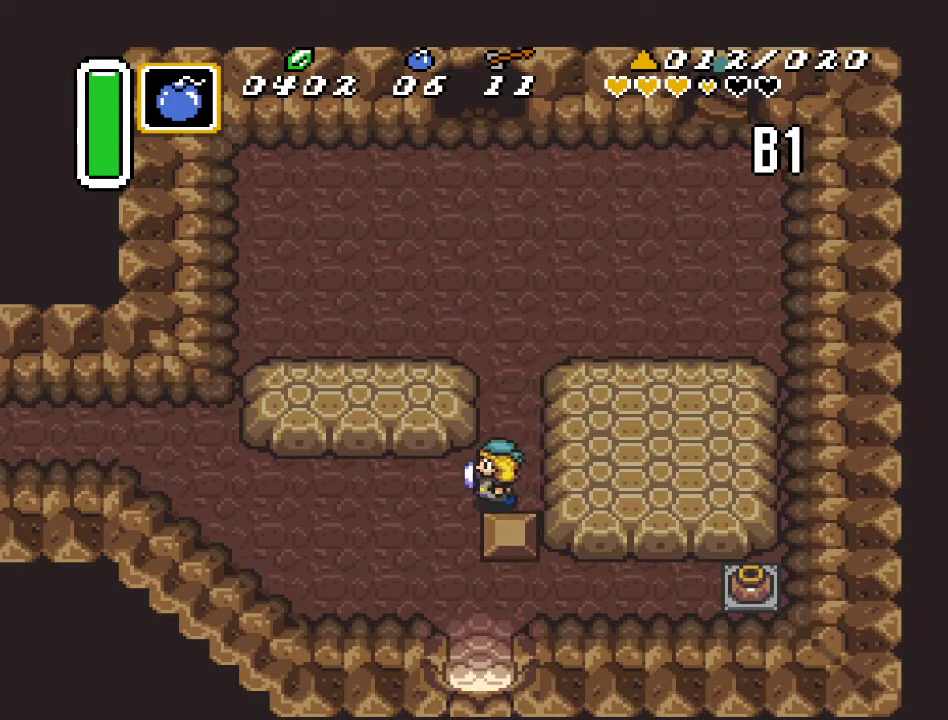
{"buttons": ["DPAD_DOWN"], "events": [[50, "DPAD_DOWN", "down"], [67, "DPAD_LEFT", "up"]]}
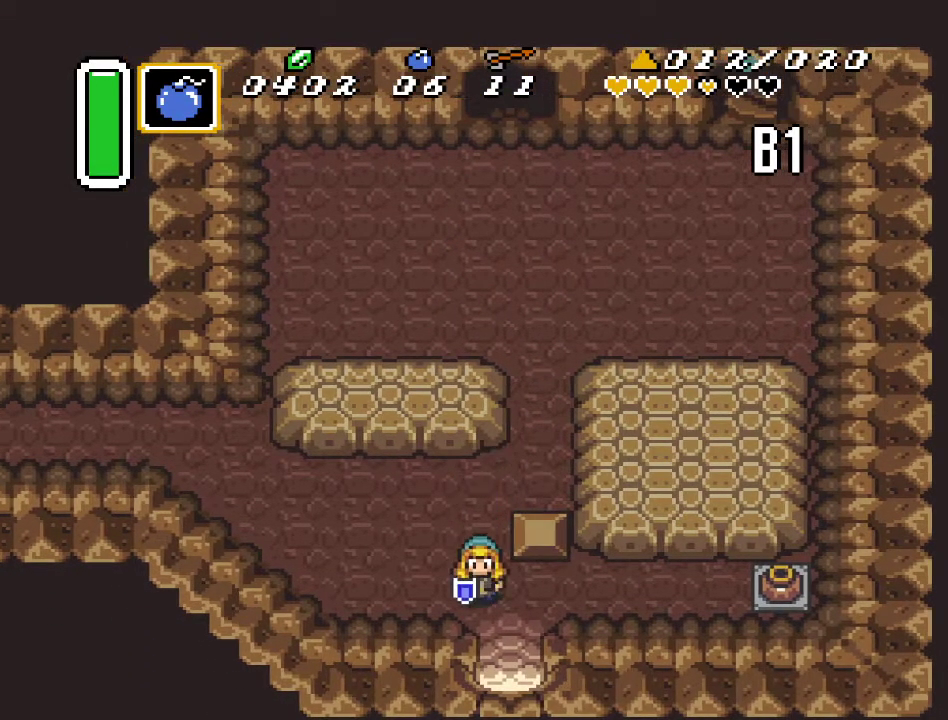
{"buttons": ["DPAD_DOWN"], "events": []}
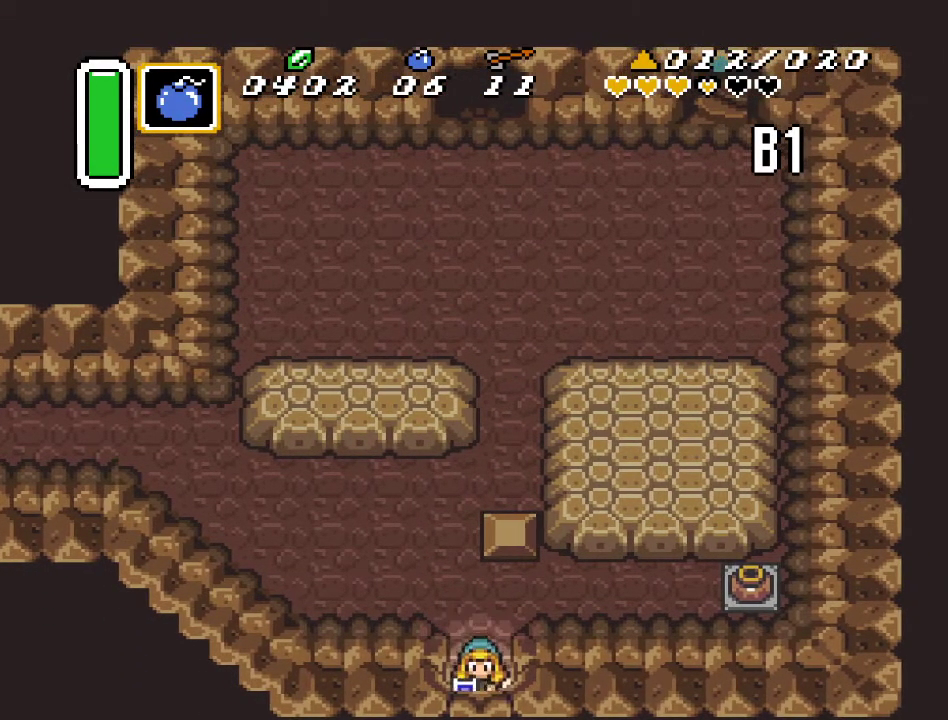
{"buttons": ["DPAD_DOWN"], "events": []}
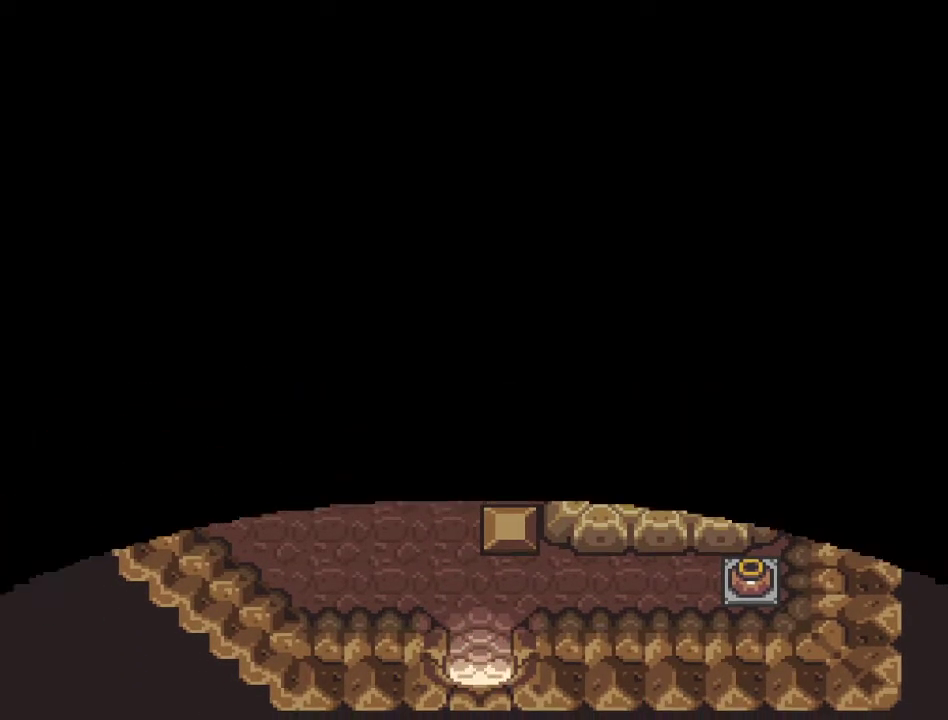
{"buttons": ["DPAD_DOWN"], "events": []}
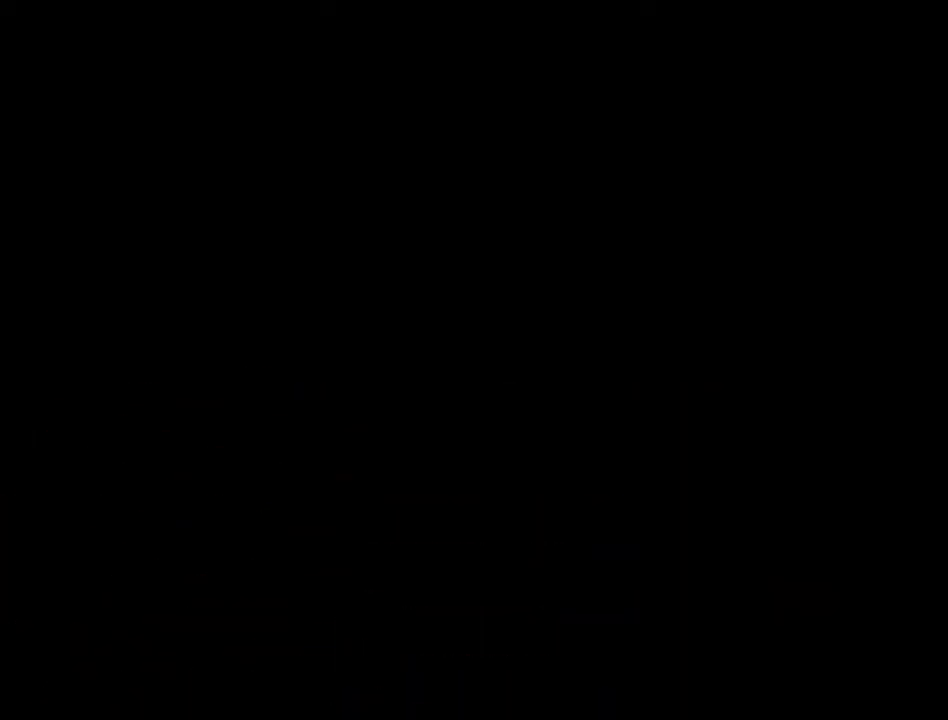
{"buttons": ["DPAD_DOWN"], "events": []}
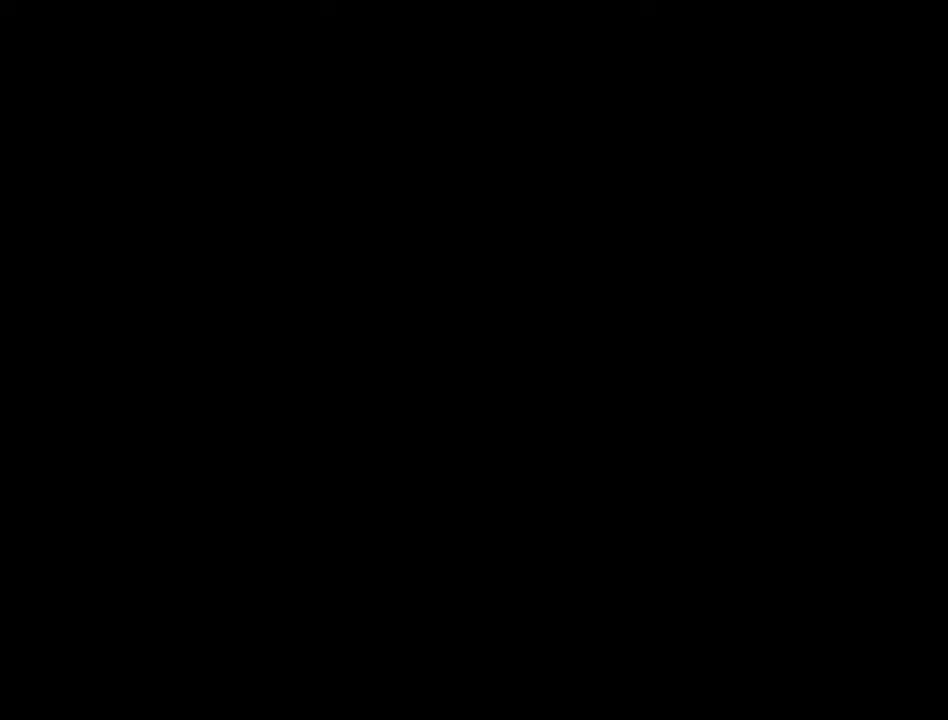
{"buttons": ["DPAD_DOWN", "DPAD_LEFT"], "events": [[333, "DPAD_LEFT", "down"]]}
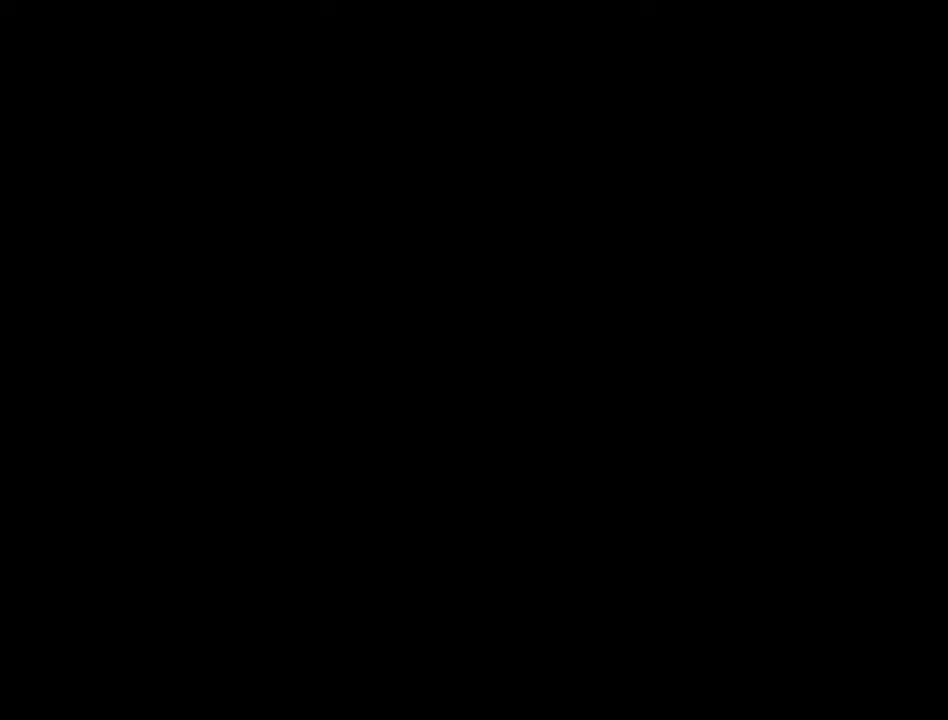
{"buttons": ["DPAD_DOWN", "DPAD_LEFT"], "events": []}
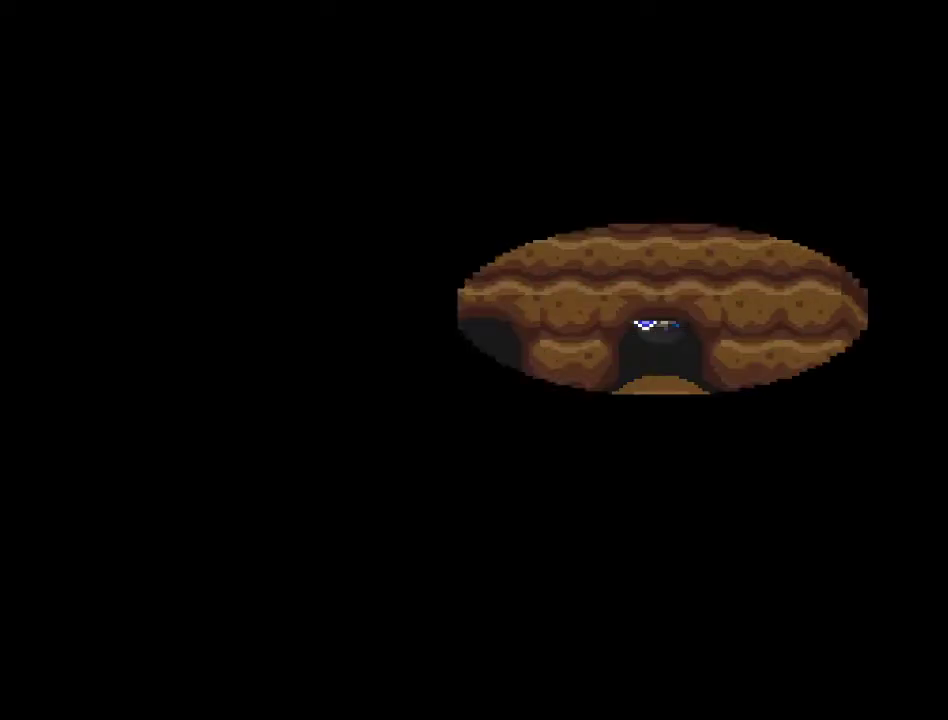
{"buttons": ["DPAD_DOWN", "DPAD_LEFT"], "events": []}
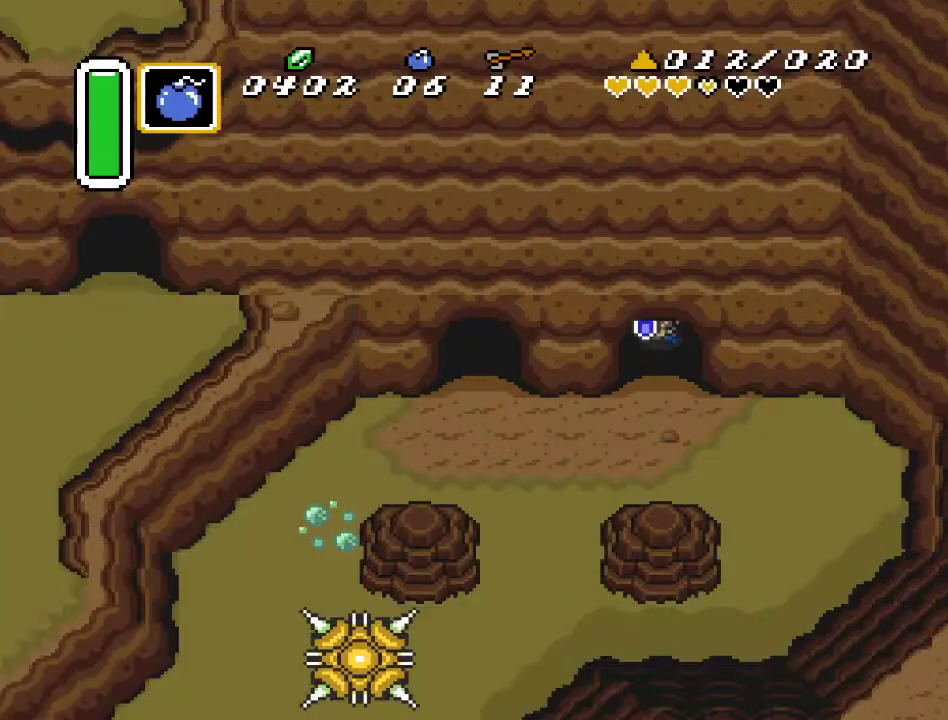
{"buttons": ["DPAD_DOWN", "DPAD_LEFT"], "events": []}
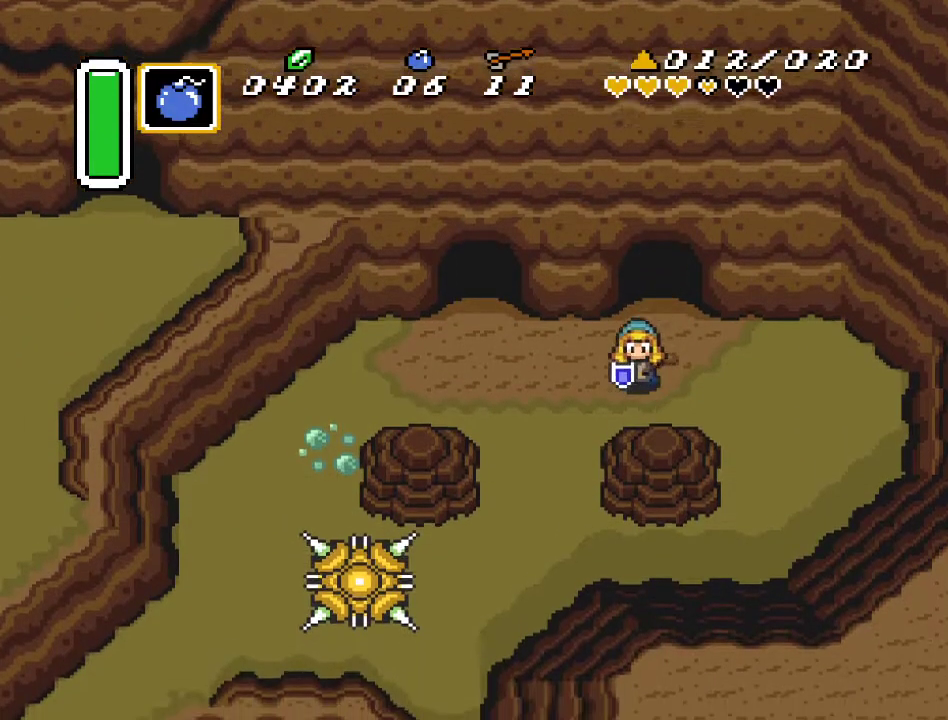
{"buttons": ["DPAD_LEFT"], "events": [[150, "DPAD_DOWN", "up"]]}
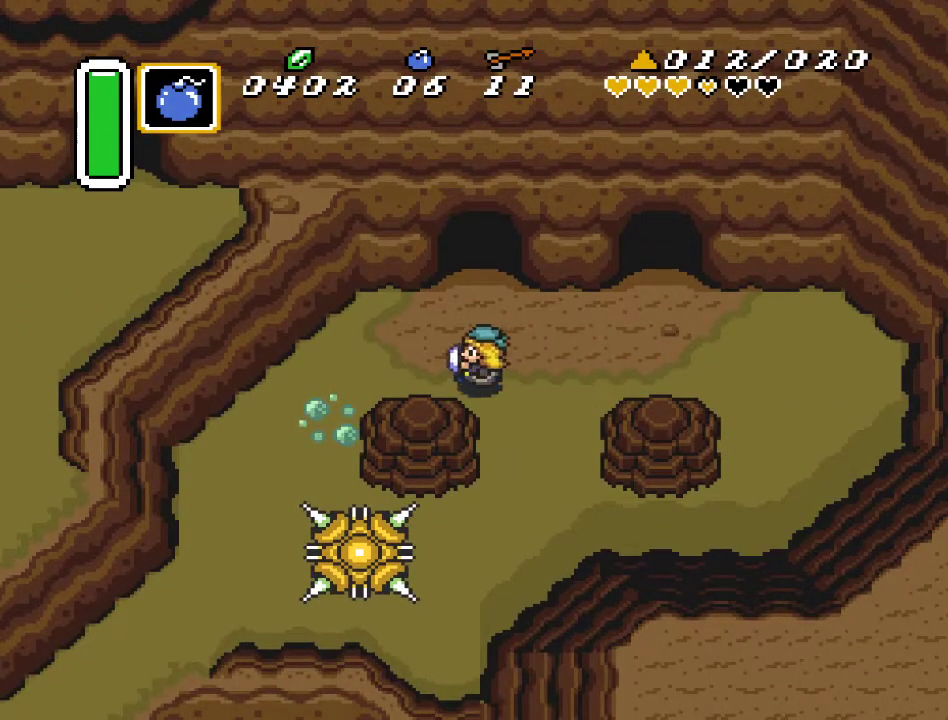
{"buttons": ["DPAD_LEFT"], "events": []}
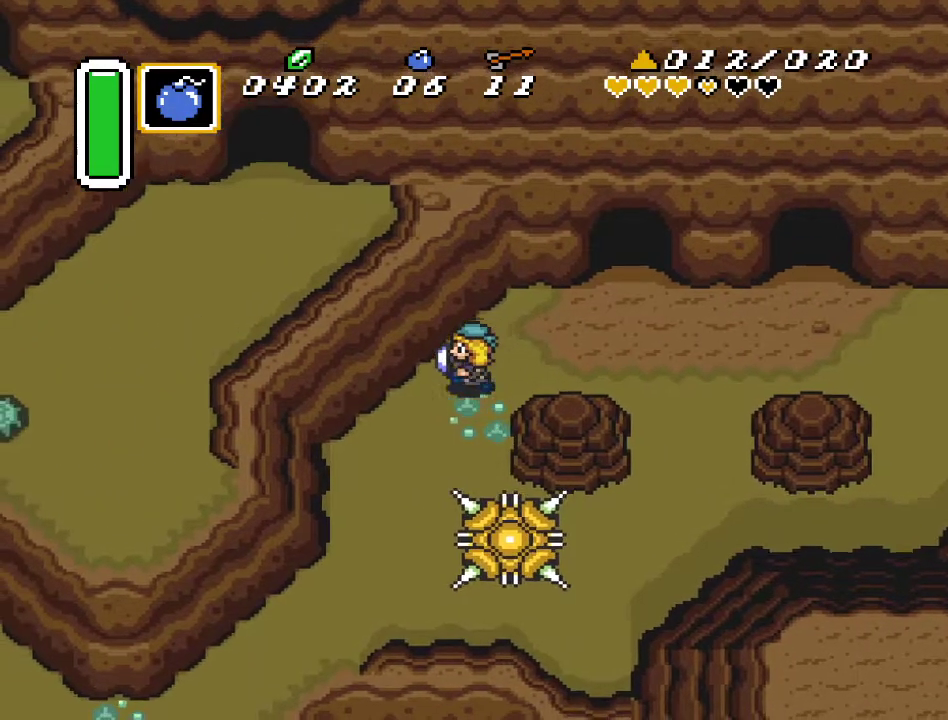
{"buttons": ["DPAD_DOWN", "DPAD_LEFT"], "events": [[150, "DPAD_DOWN", "down"]]}
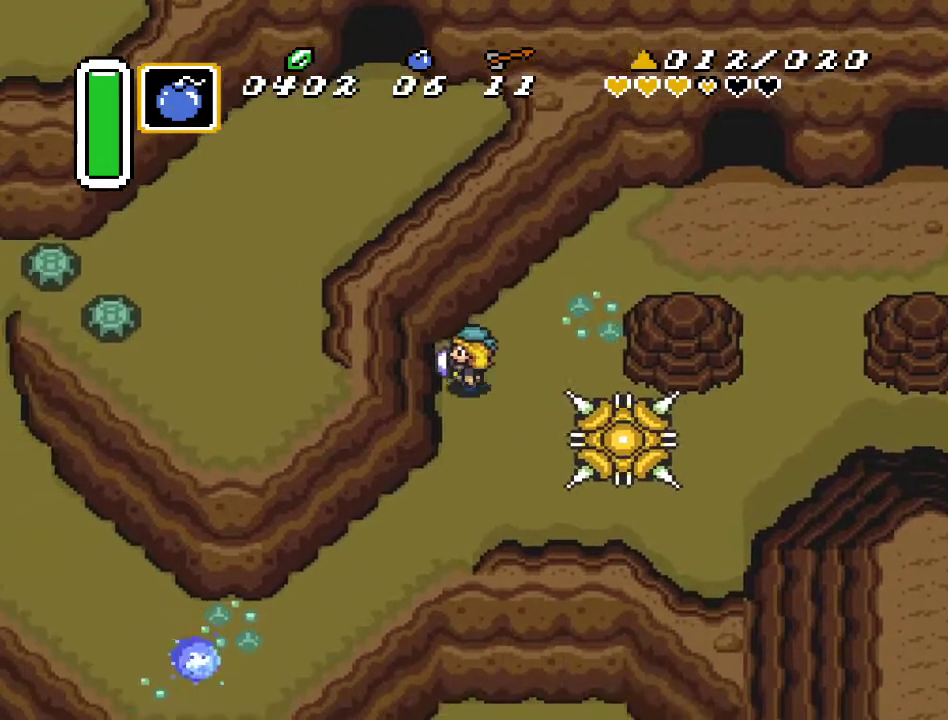
{"buttons": ["DPAD_DOWN", "DPAD_LEFT"], "events": []}
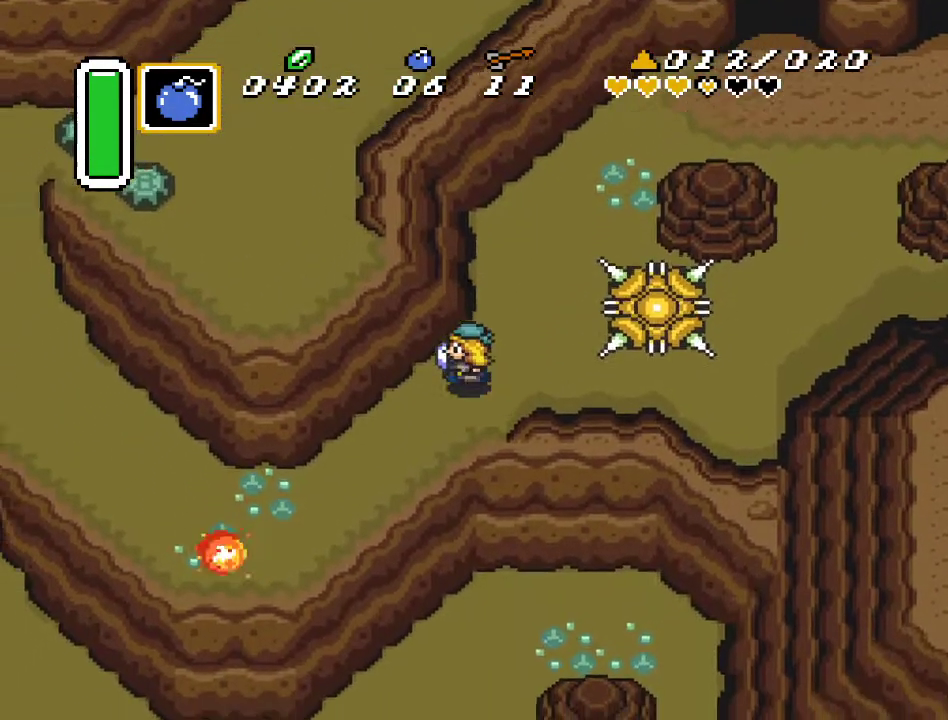
{"buttons": ["DPAD_DOWN"], "events": [[117, "DPAD_LEFT", "up"]]}
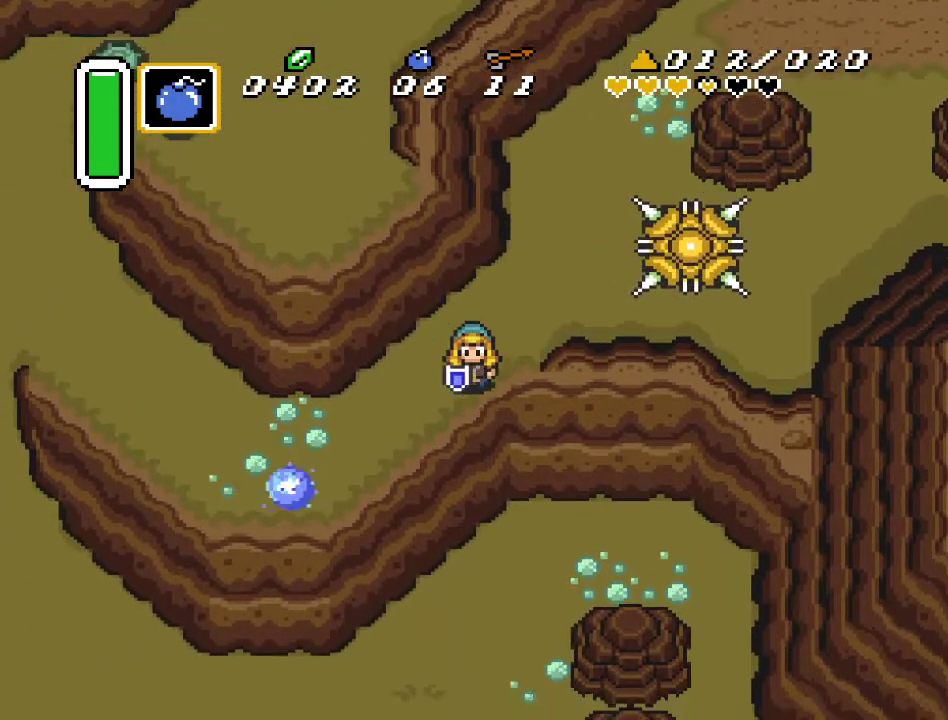
{"buttons": ["DPAD_DOWN", "DPAD_RIGHT"], "events": [[450, "DPAD_RIGHT", "down"]]}
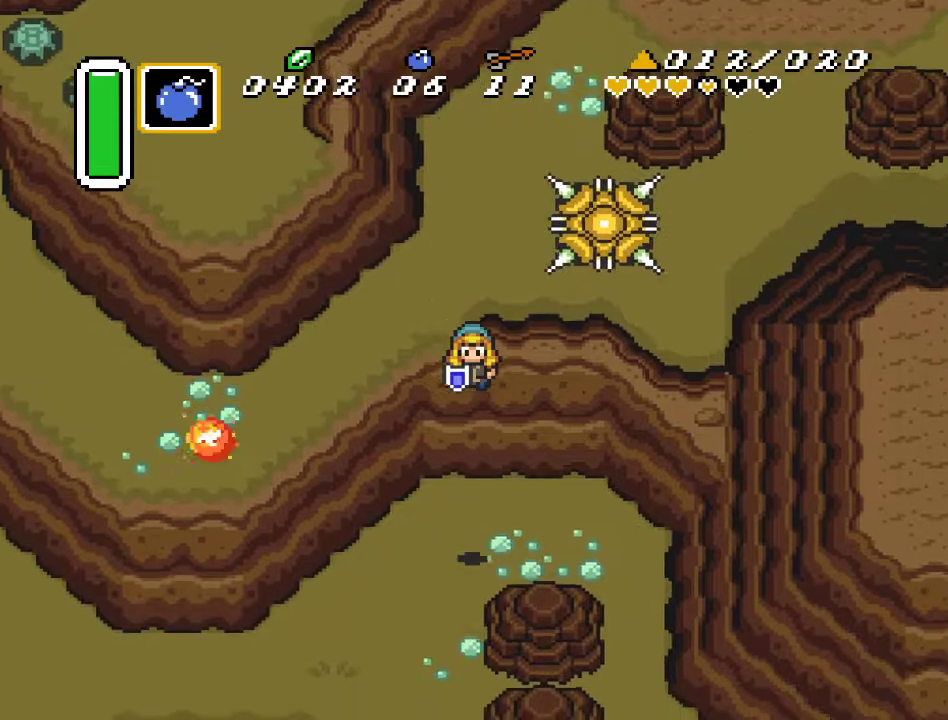
{"buttons": ["DPAD_DOWN", "DPAD_RIGHT"], "events": [[17, "DPAD_DOWN", "up"], [450, "DPAD_DOWN", "down"]]}
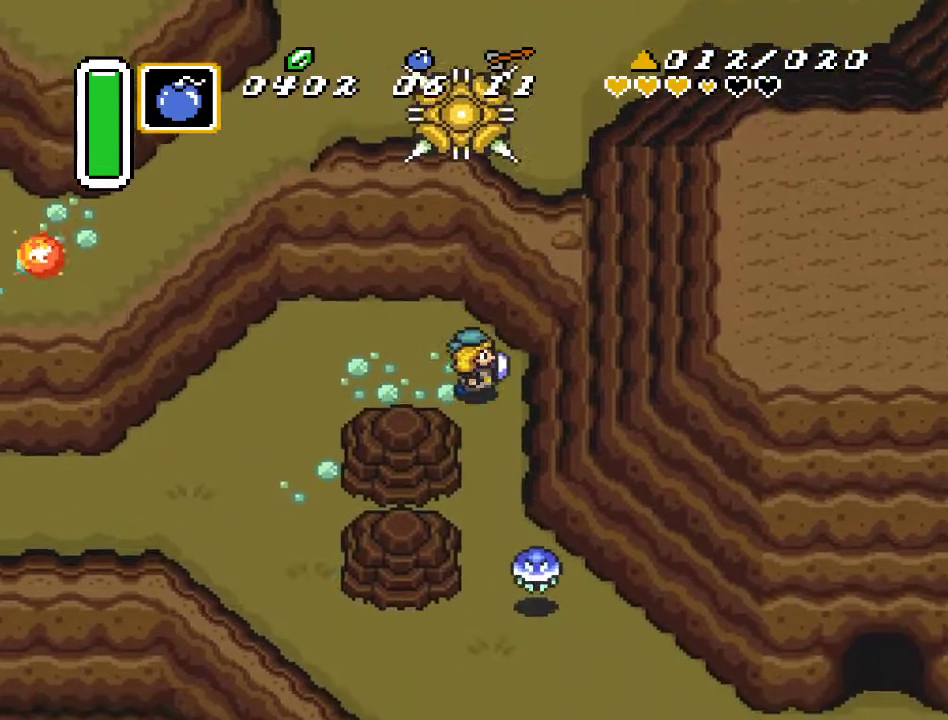
{"buttons": ["B", "DPAD_DOWN"], "events": [[83, "DPAD_RIGHT", "up"], [450, "B", "down"]]}